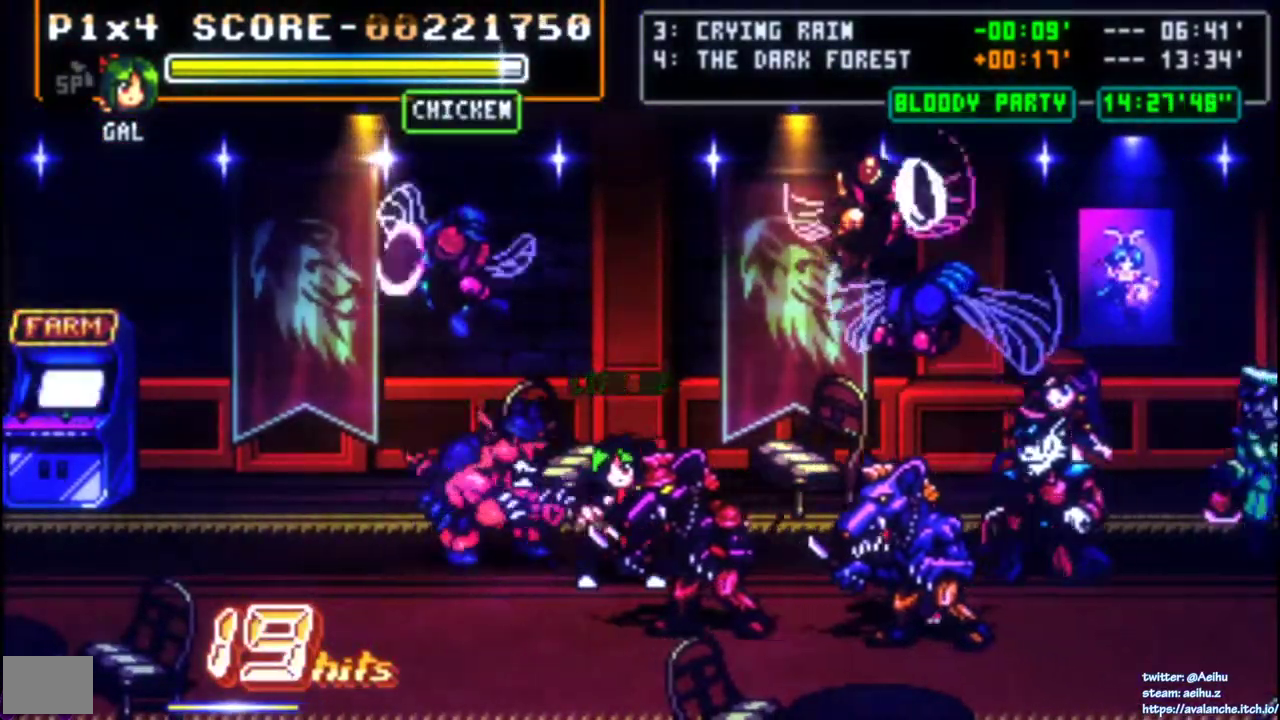
Gameplay with a controller (PlayStation layout); each line is a JSON object with the inputs held at the frame after it. "events" lists button and stick changes between this image and that frame as [ms after this image, input, new state], when the widget could be followed in between. Not read: L2 L3 R3 SELECT left_stick.
{"buttons": [], "right_stick": "center", "events": [[17, "DPAD_UP", "up"], [117, "SQUARE", "up"]]}
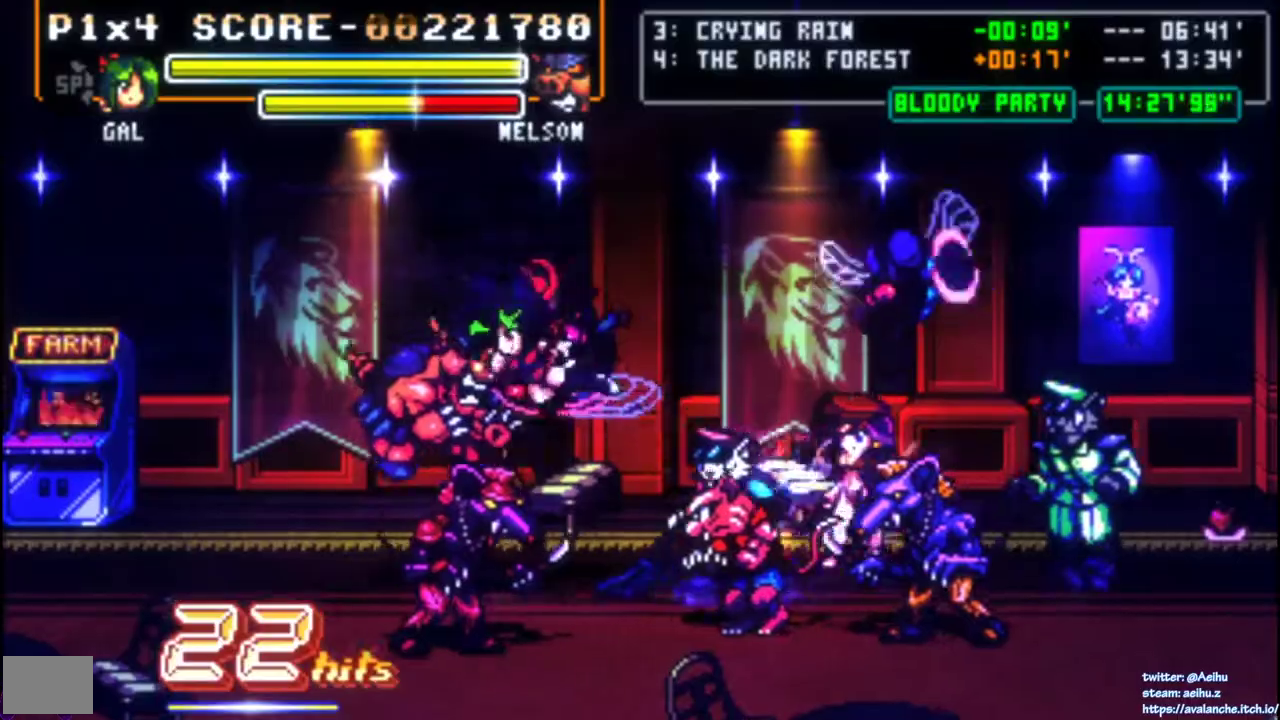
{"buttons": [], "right_stick": "center", "events": []}
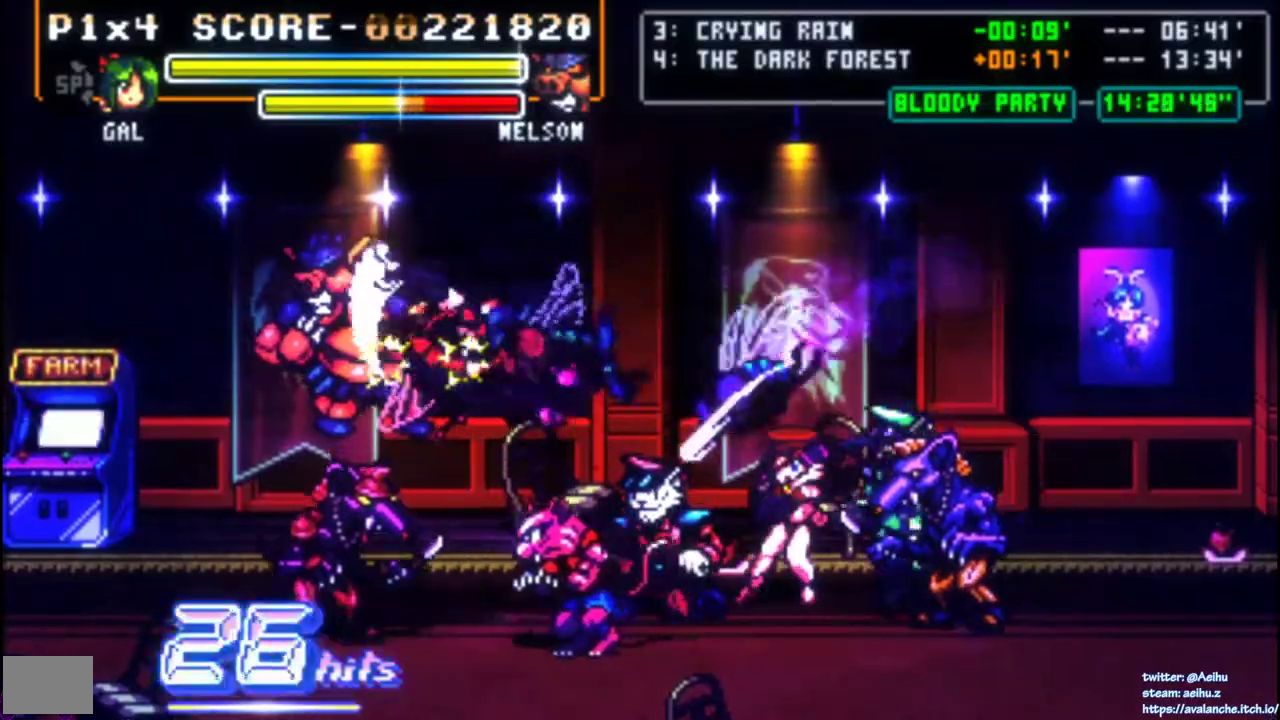
{"buttons": ["DPAD_DOWN", "DPAD_RIGHT"], "right_stick": "center", "events": [[67, "R2", "down"], [117, "DPAD_RIGHT", "down"], [117, "R2", "up"], [217, "CIRCLE", "down"], [317, "DPAD_DOWN", "down"], [333, "CIRCLE", "up"]]}
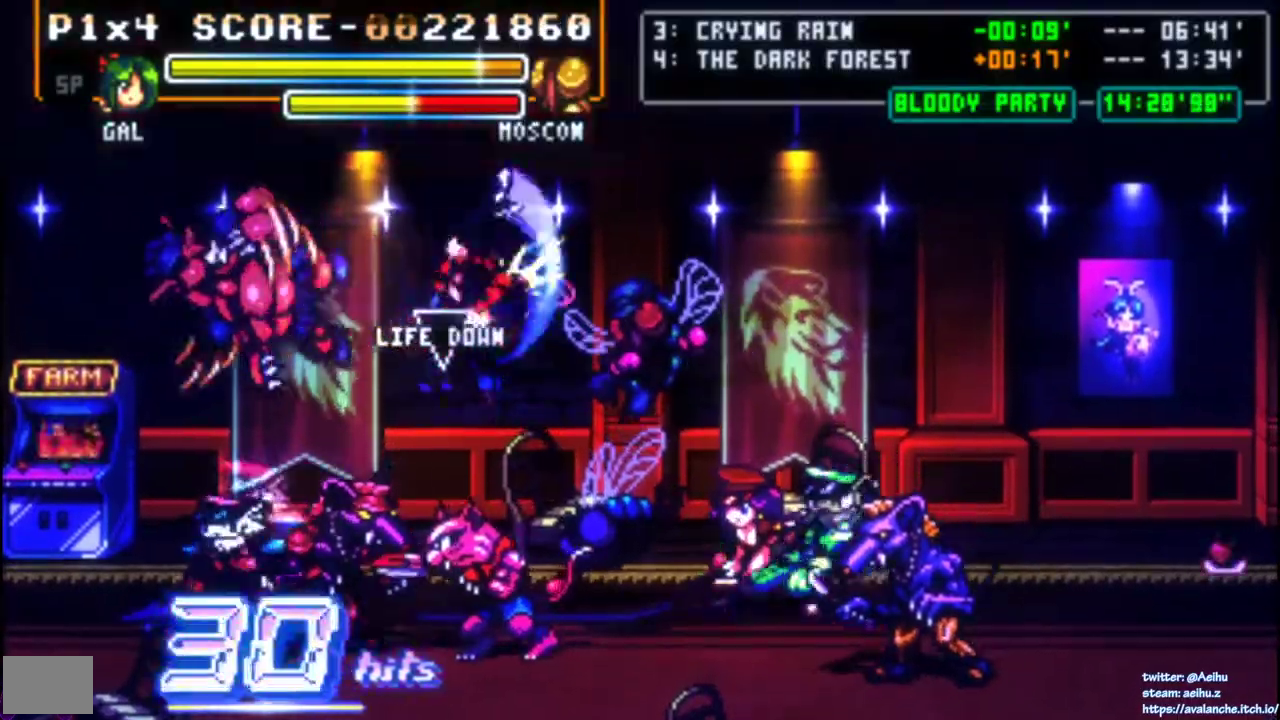
{"buttons": [], "right_stick": "center", "events": [[67, "R2", "down"], [183, "DPAD_DOWN", "up"], [200, "DPAD_RIGHT", "up"], [383, "R2", "up"]]}
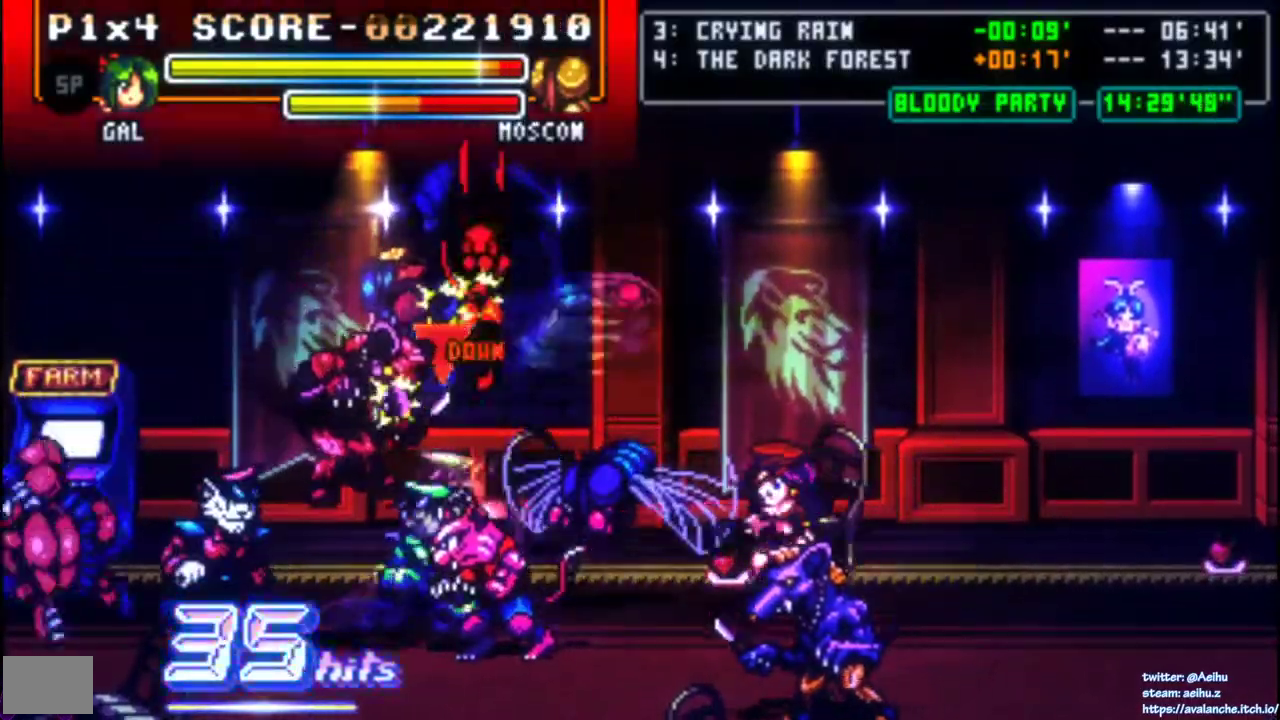
{"buttons": [], "right_stick": "center", "events": []}
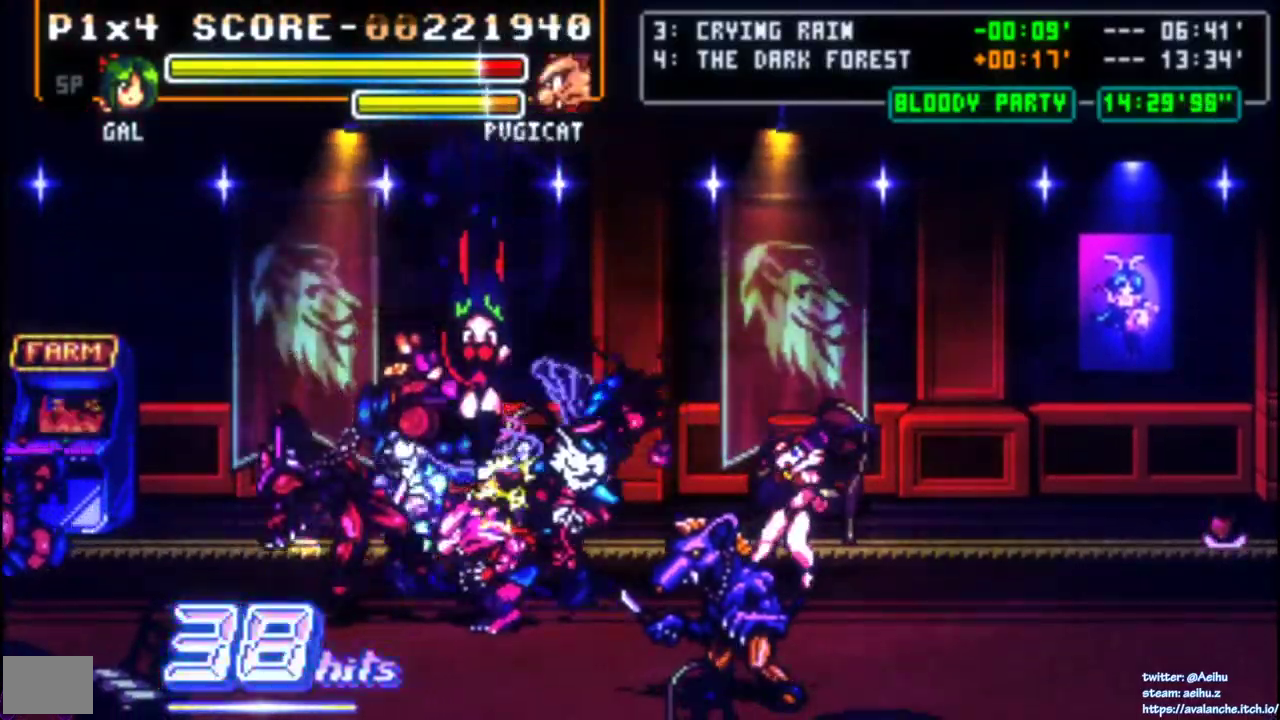
{"buttons": ["DPAD_DOWN"], "right_stick": "center", "events": [[300, "DPAD_DOWN", "down"], [400, "DPAD_DOWN", "up"], [467, "DPAD_DOWN", "down"]]}
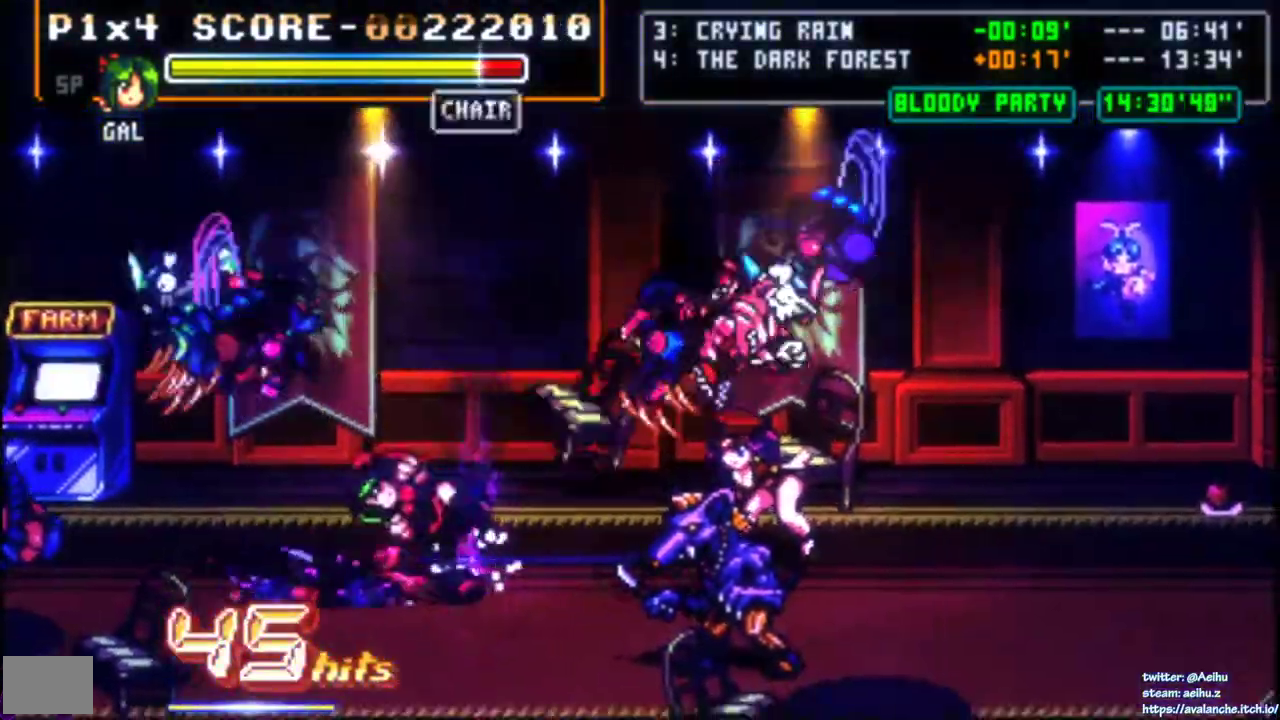
{"buttons": ["DPAD_RIGHT"], "right_stick": "center", "events": [[300, "DPAD_DOWN", "up"], [450, "DPAD_RIGHT", "down"]]}
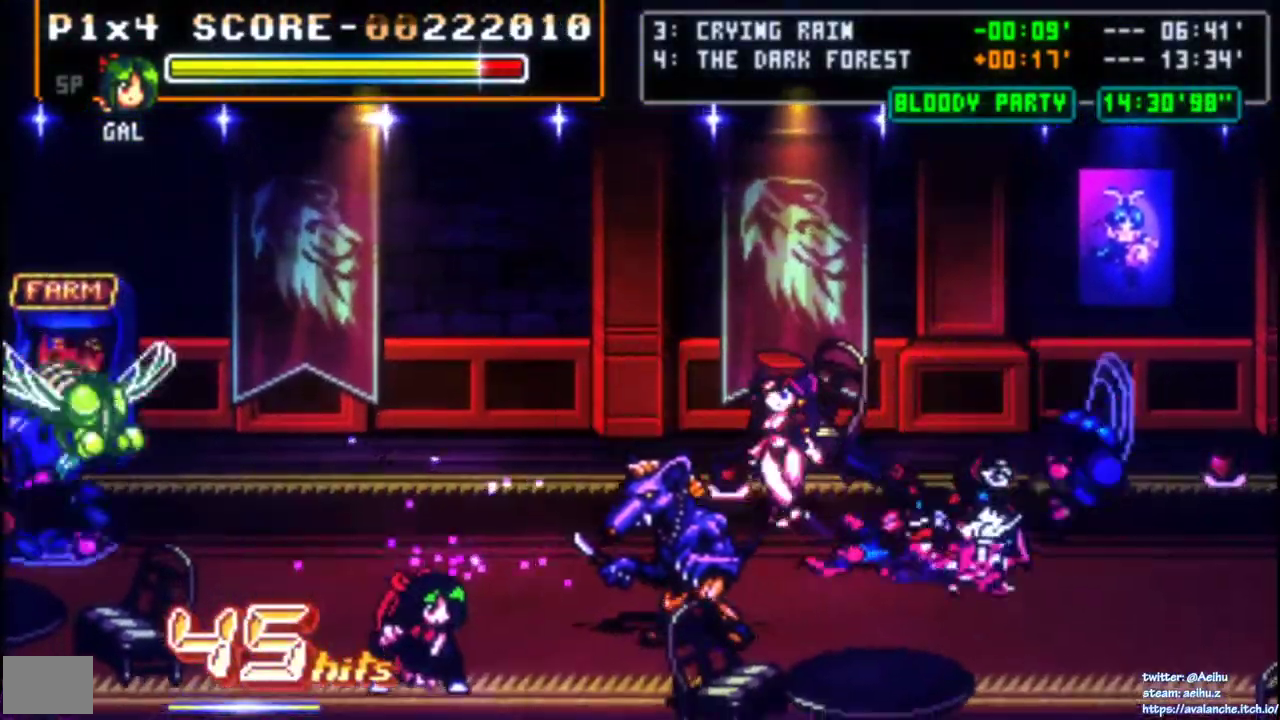
{"buttons": [], "right_stick": "center", "events": [[17, "DPAD_RIGHT", "up"], [67, "DPAD_RIGHT", "down"], [167, "DPAD_UP", "down"], [183, "SQUARE", "down"], [317, "DPAD_UP", "up"], [350, "DPAD_RIGHT", "up"], [450, "SQUARE", "up"]]}
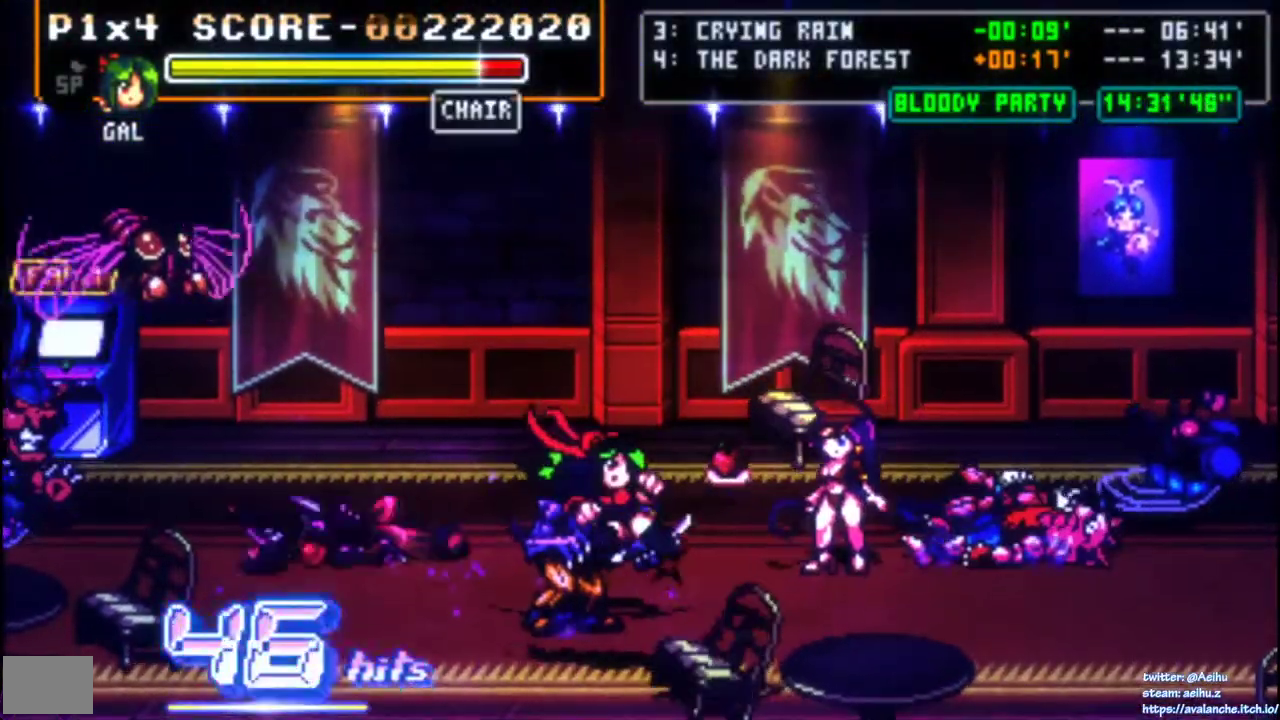
{"buttons": ["DPAD_RIGHT"], "right_stick": "center", "events": [[483, "DPAD_RIGHT", "down"]]}
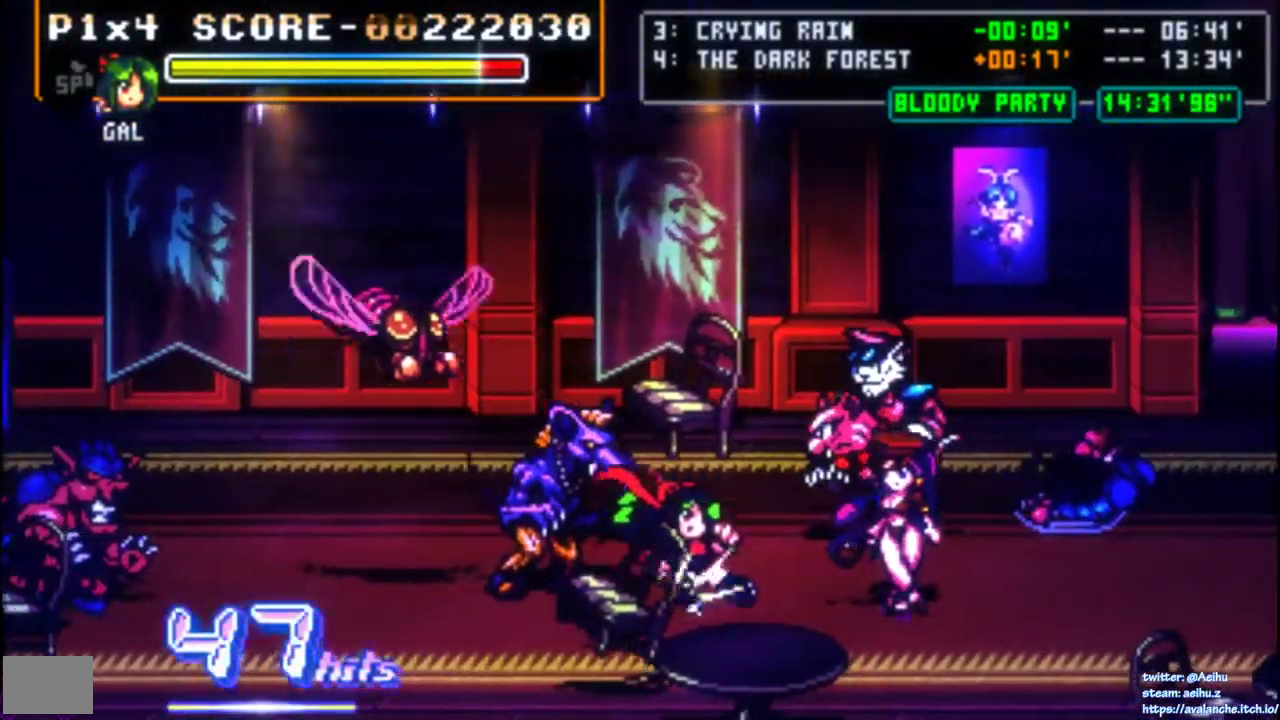
{"buttons": ["SQUARE", "DPAD_RIGHT"], "right_stick": "center", "events": [[33, "DPAD_RIGHT", "up"], [83, "DPAD_RIGHT", "down"], [367, "SQUARE", "down"]]}
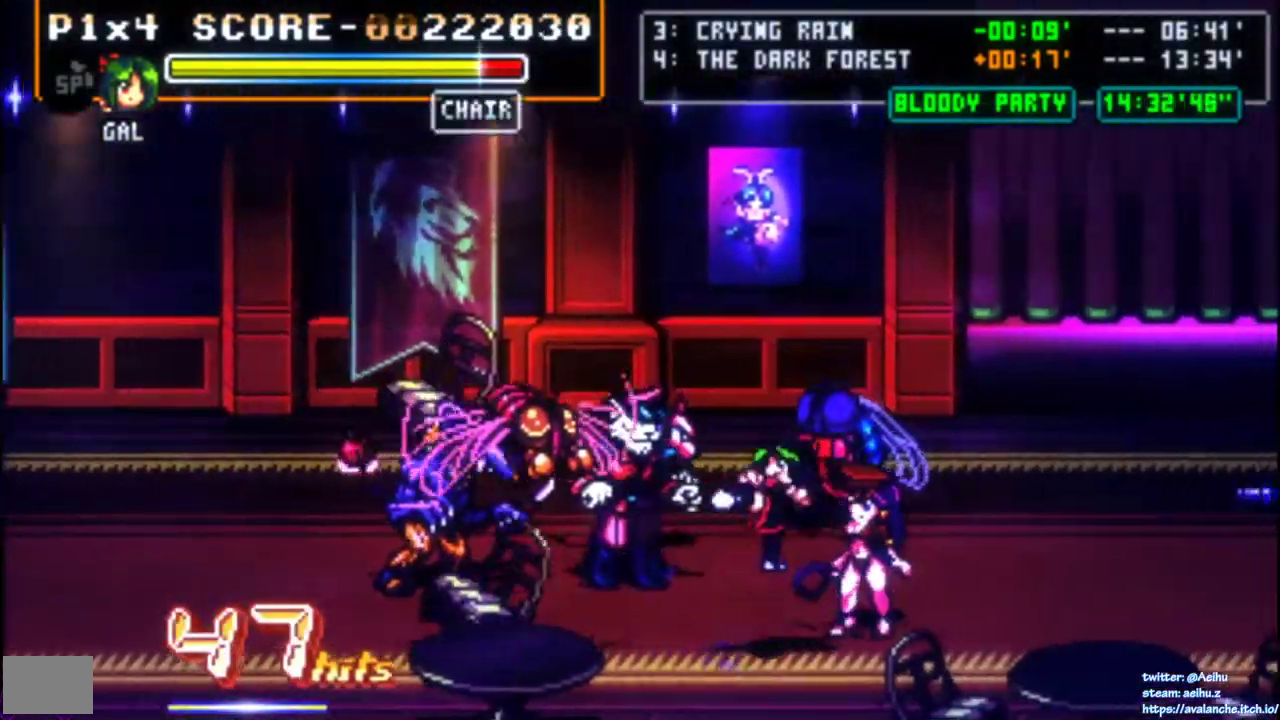
{"buttons": [], "right_stick": "center", "events": [[167, "SQUARE", "up"], [217, "SQUARE", "down"], [383, "DPAD_RIGHT", "up"], [383, "SQUARE", "up"]]}
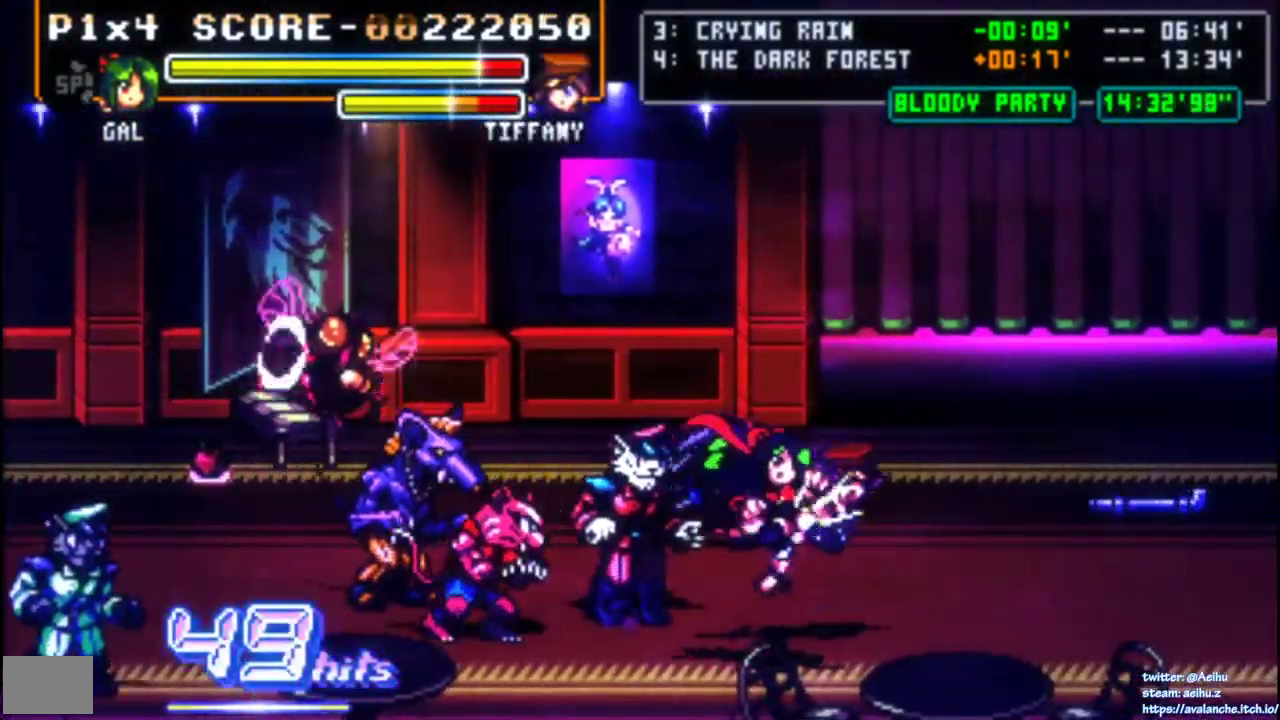
{"buttons": ["DPAD_RIGHT"], "right_stick": "center", "events": [[300, "DPAD_RIGHT", "down"]]}
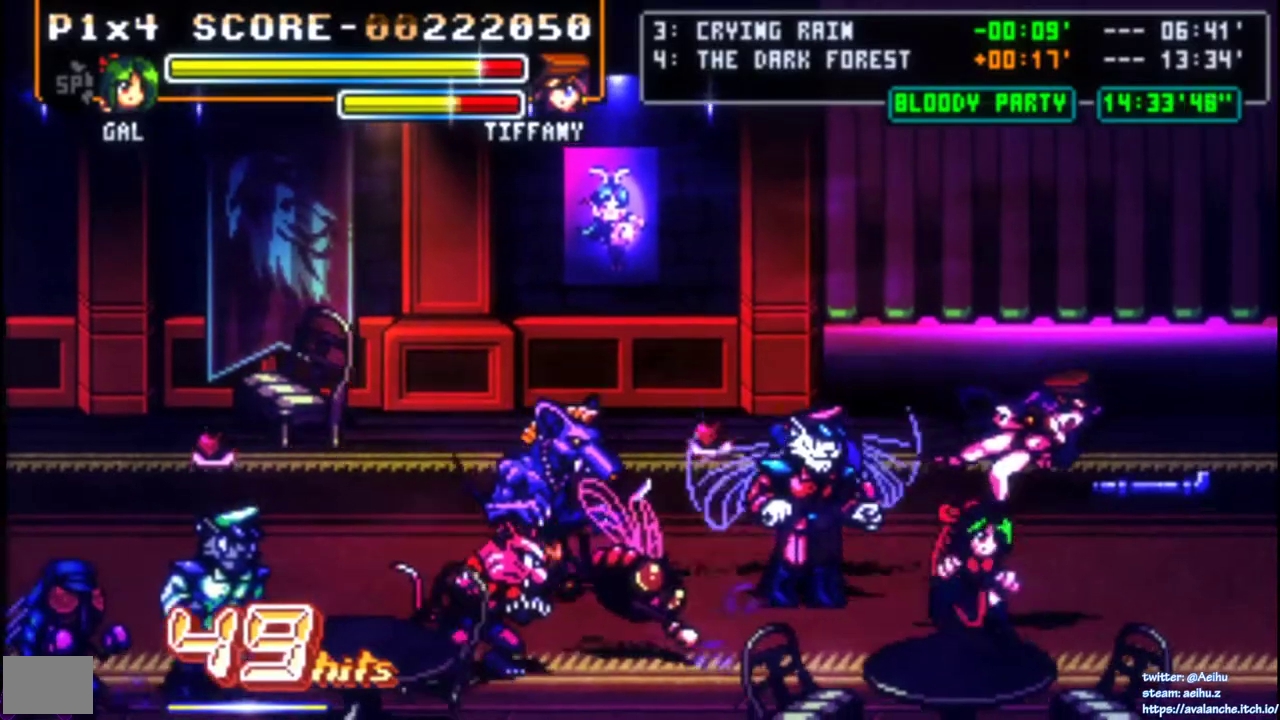
{"buttons": ["SQUARE", "DPAD_RIGHT"], "right_stick": "center", "events": [[17, "SQUARE", "down"], [383, "SQUARE", "up"], [433, "SQUARE", "down"]]}
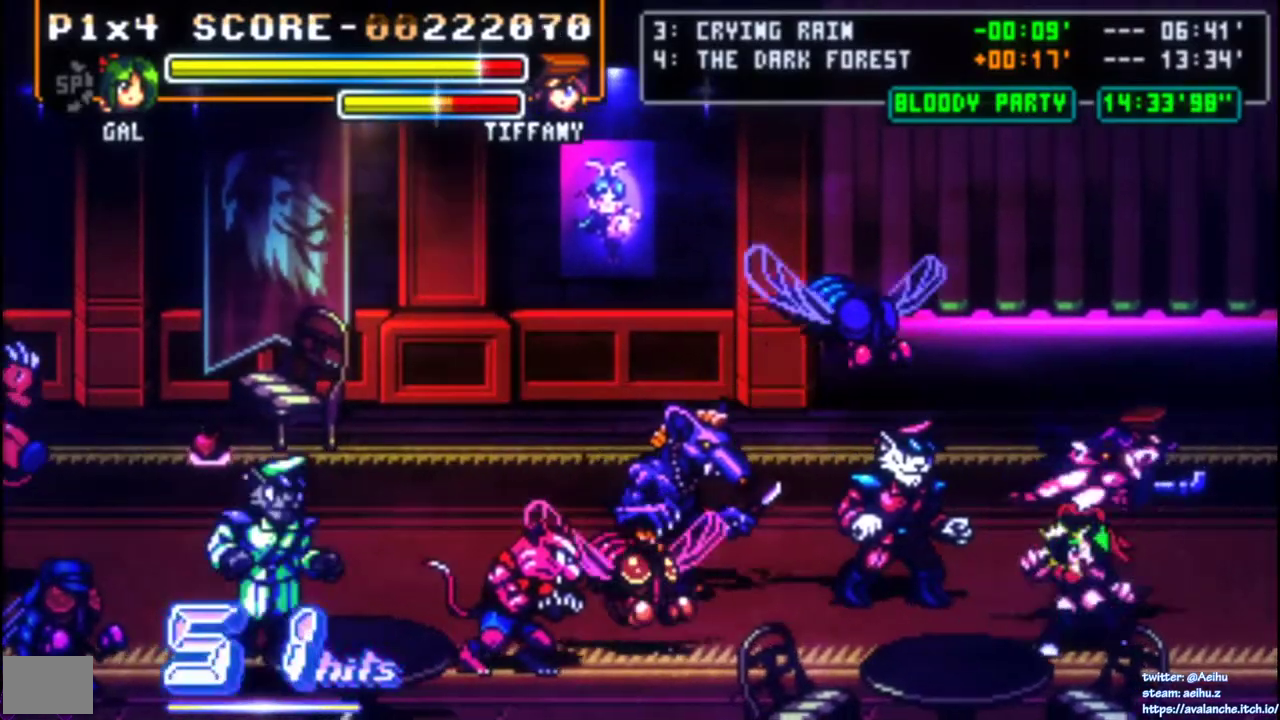
{"buttons": ["SQUARE", "DPAD_RIGHT"], "right_stick": "center", "events": [[17, "SQUARE", "up"], [67, "SQUARE", "down"], [150, "SQUARE", "up"], [200, "SQUARE", "down"], [283, "SQUARE", "up"], [333, "SQUARE", "down"]]}
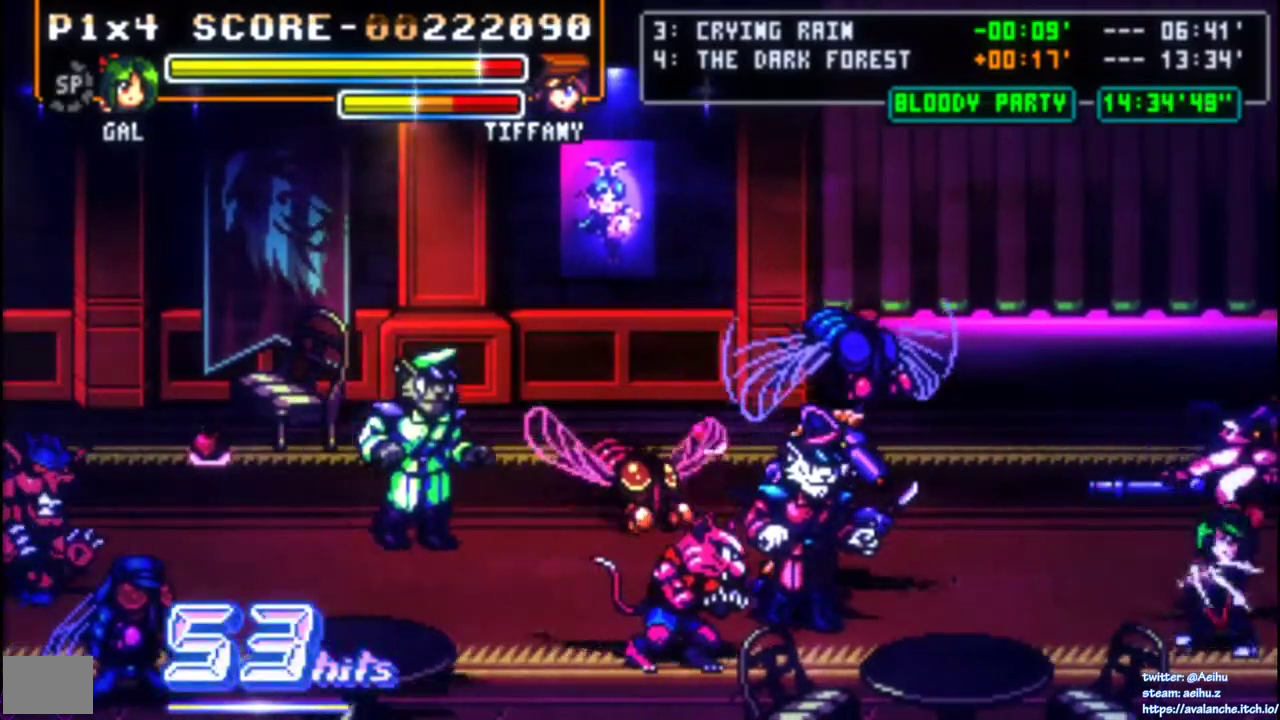
{"buttons": [], "right_stick": "center", "events": [[67, "DPAD_RIGHT", "up"], [117, "SQUARE", "up"], [150, "DPAD_DOWN", "down"], [267, "DPAD_UP", "down"], [300, "DPAD_DOWN", "up"], [300, "SQUARE", "down"], [350, "DPAD_UP", "up"], [433, "SQUARE", "up"]]}
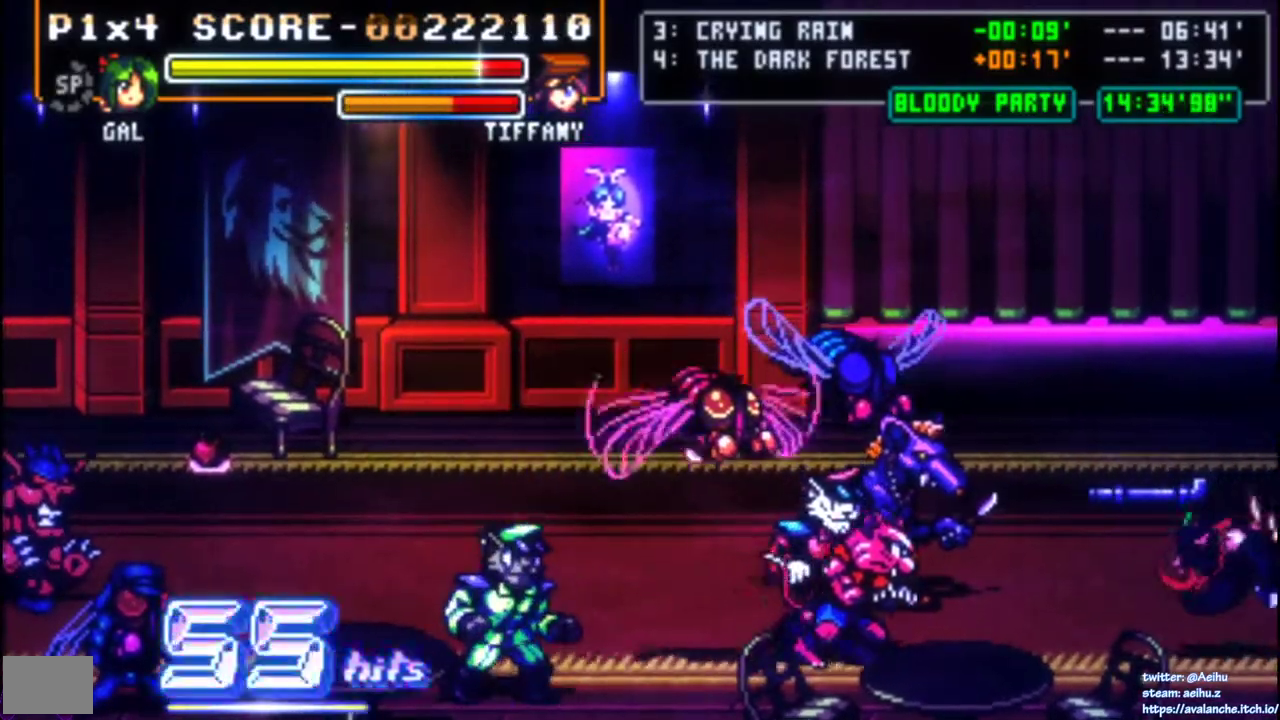
{"buttons": [], "right_stick": "center", "events": [[400, "R2", "down"], [450, "R2", "up"]]}
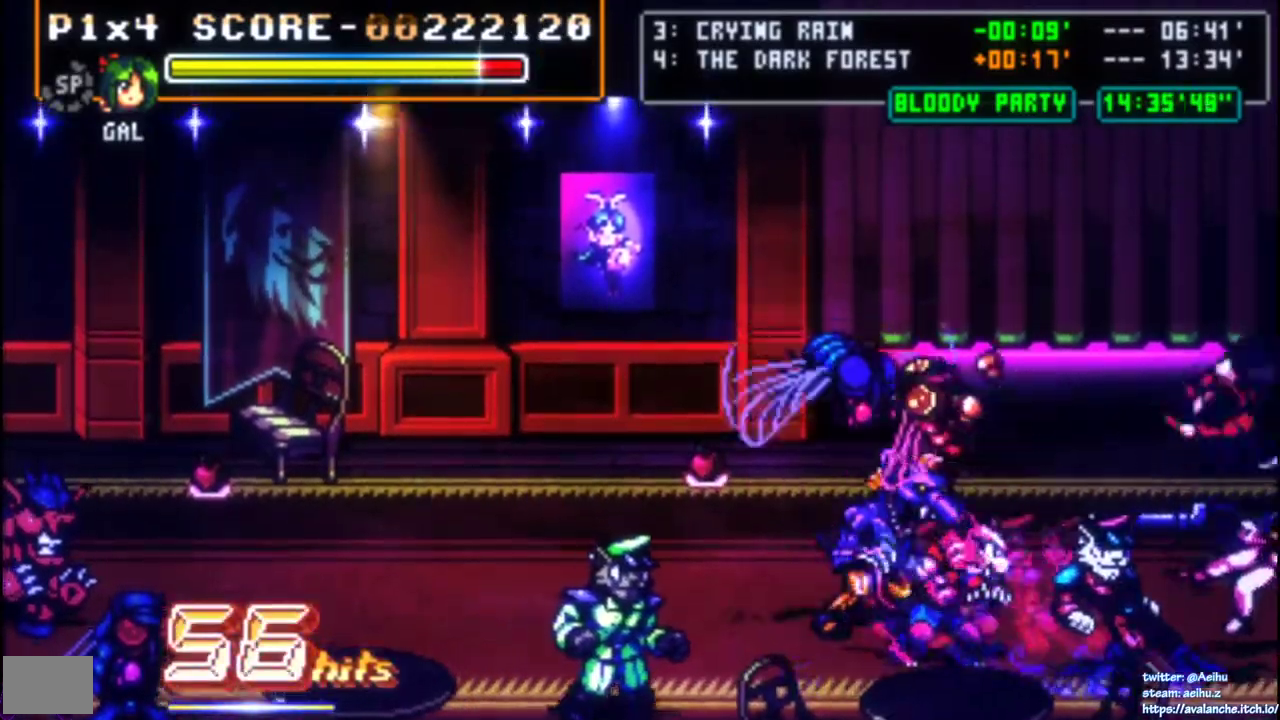
{"buttons": ["CIRCLE", "DPAD_LEFT"], "right_stick": "center", "events": [[250, "DPAD_LEFT", "down"], [417, "CIRCLE", "down"]]}
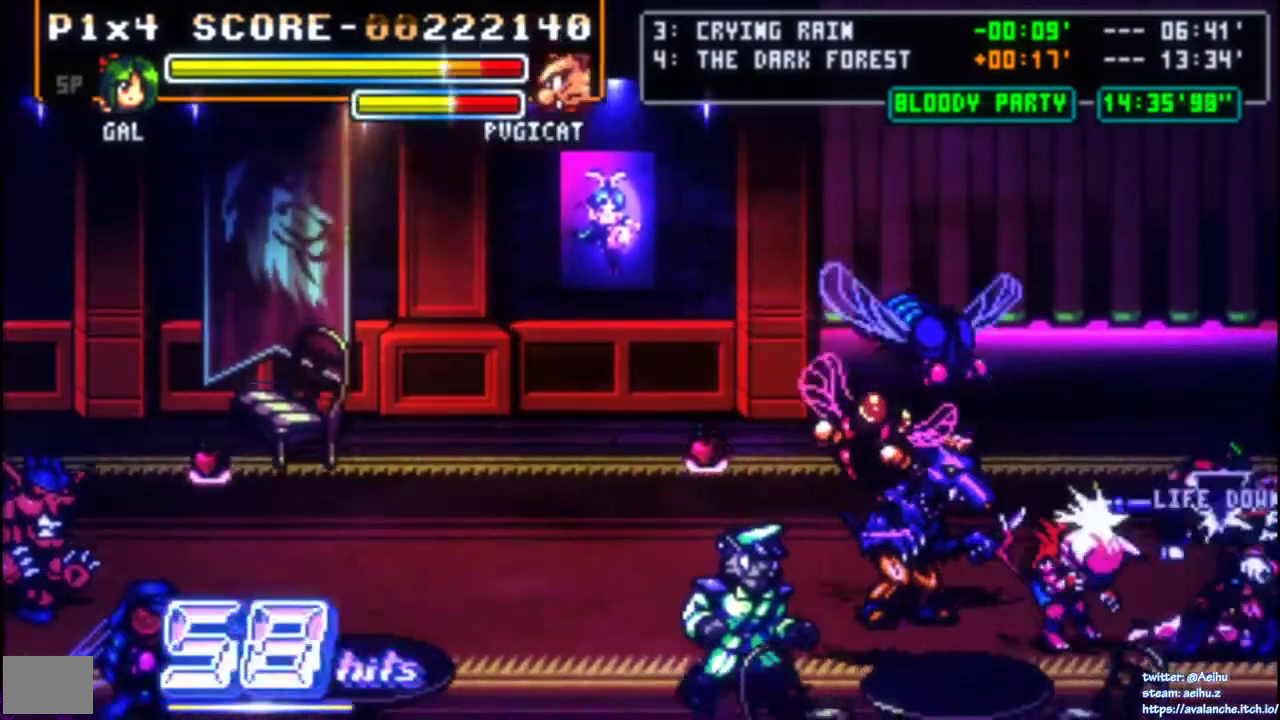
{"buttons": ["DPAD_LEFT"], "right_stick": "center", "events": [[67, "CIRCLE", "up"]]}